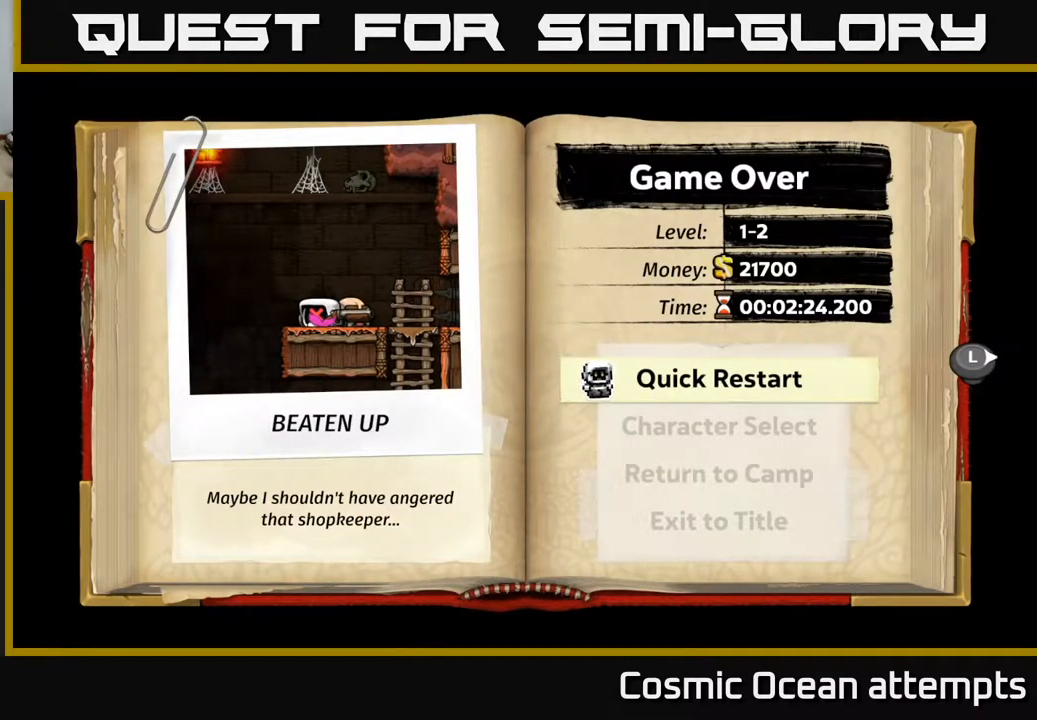
Gameplay with a controller (Xbox layout); each line is a JSON object with the inputs held at the frame after it. "events" lists button and stick changes between this image and that frame as [ms after this image, input, new state], when the widget could be followed in between. Not read: left_stick.
{"buttons": [], "right_stick": "center", "events": [[350, "A", "down"], [433, "A", "up"]]}
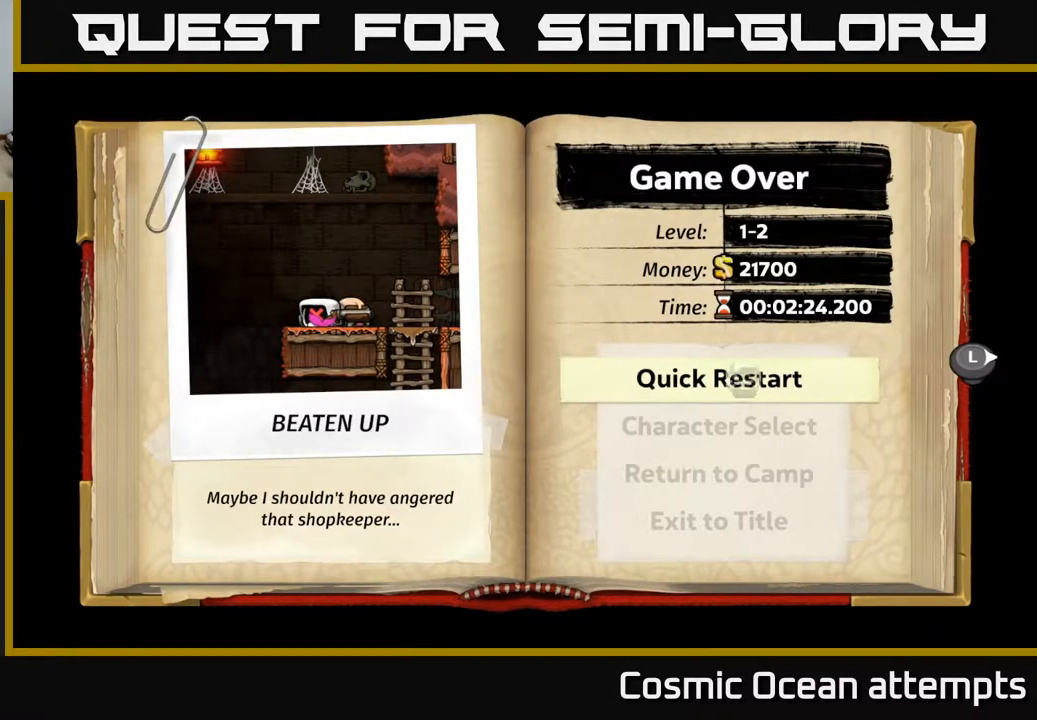
{"buttons": [], "right_stick": "center", "events": []}
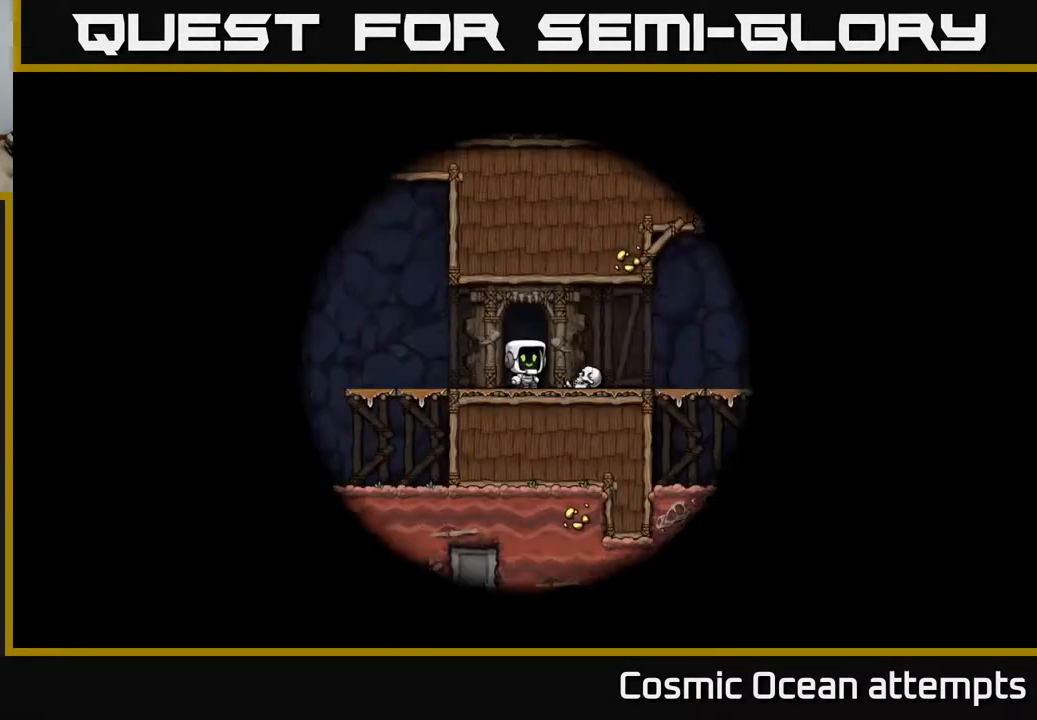
{"buttons": [], "right_stick": "center", "events": []}
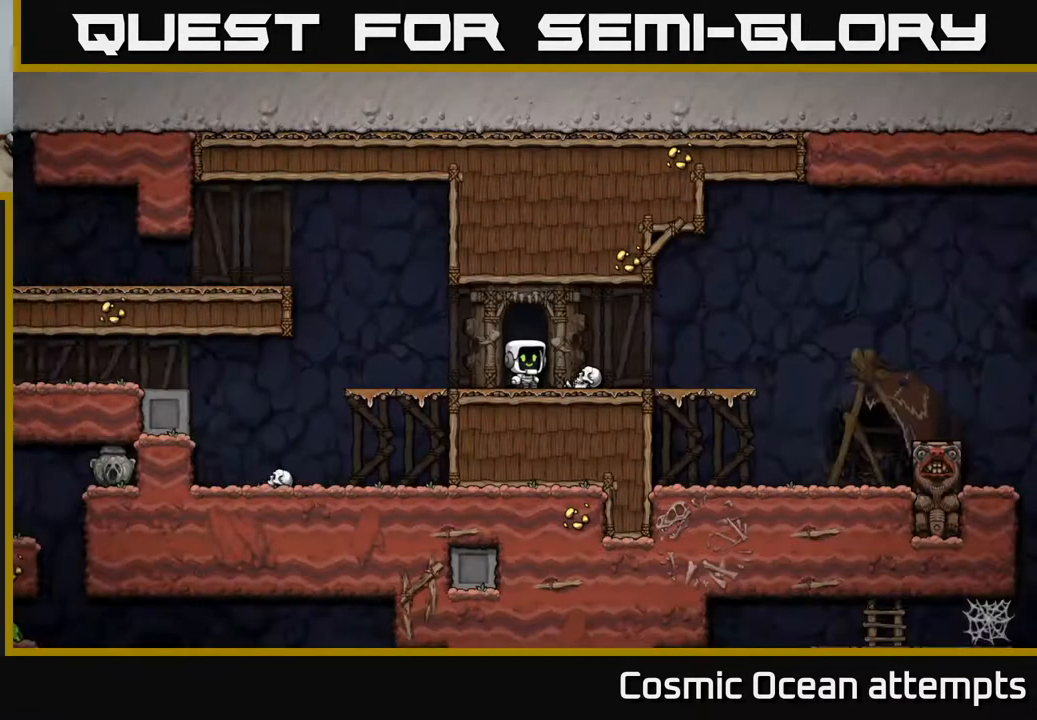
{"buttons": ["DPAD_DOWN"], "right_stick": "center", "events": [[317, "DPAD_RIGHT", "down"], [450, "DPAD_DOWN", "down"], [483, "DPAD_RIGHT", "up"]]}
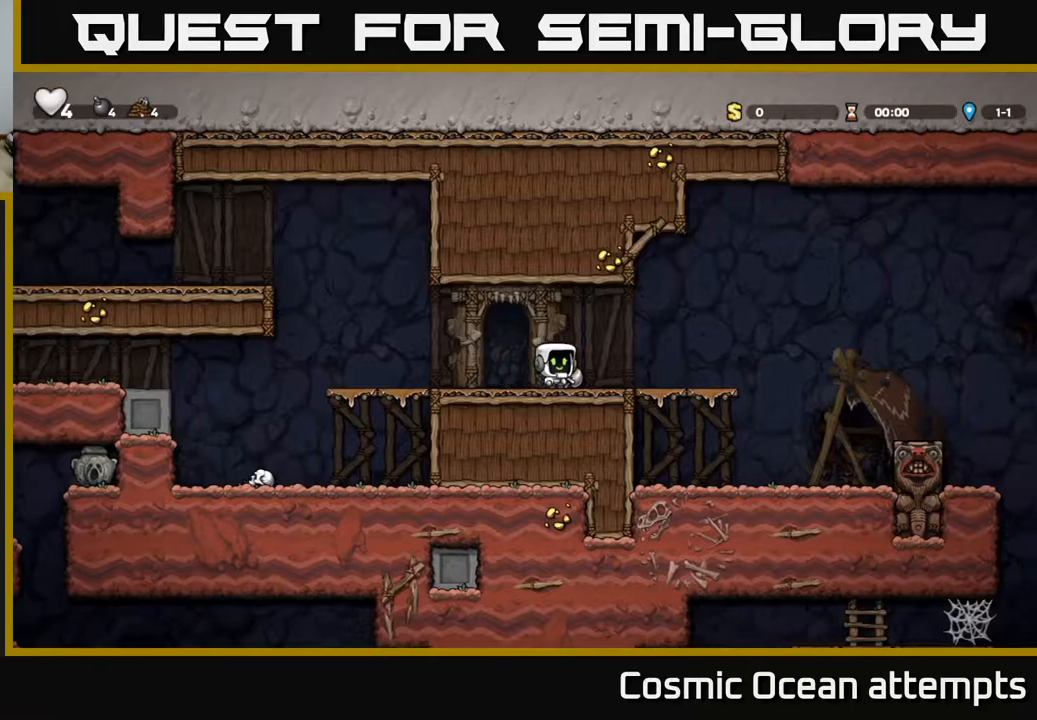
{"buttons": ["A", "DPAD_DOWN", "DPAD_RIGHT"], "right_stick": "center", "events": [[50, "X", "down"], [133, "X", "up"], [167, "DPAD_DOWN", "up"], [200, "DPAD_RIGHT", "down"], [383, "A", "down"], [483, "DPAD_DOWN", "down"]]}
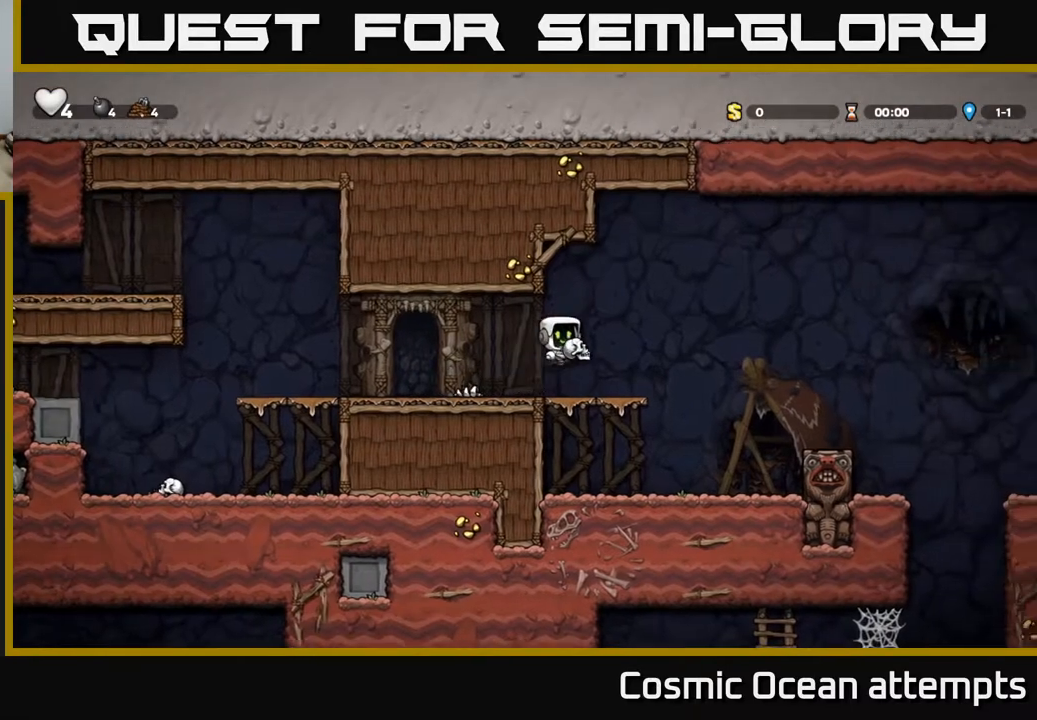
{"buttons": ["A", "DPAD_RIGHT"], "right_stick": "center", "events": [[17, "DPAD_RIGHT", "up"], [33, "A", "up"], [133, "X", "down"], [217, "DPAD_DOWN", "up"], [217, "X", "up"], [450, "DPAD_RIGHT", "down"], [500, "A", "down"]]}
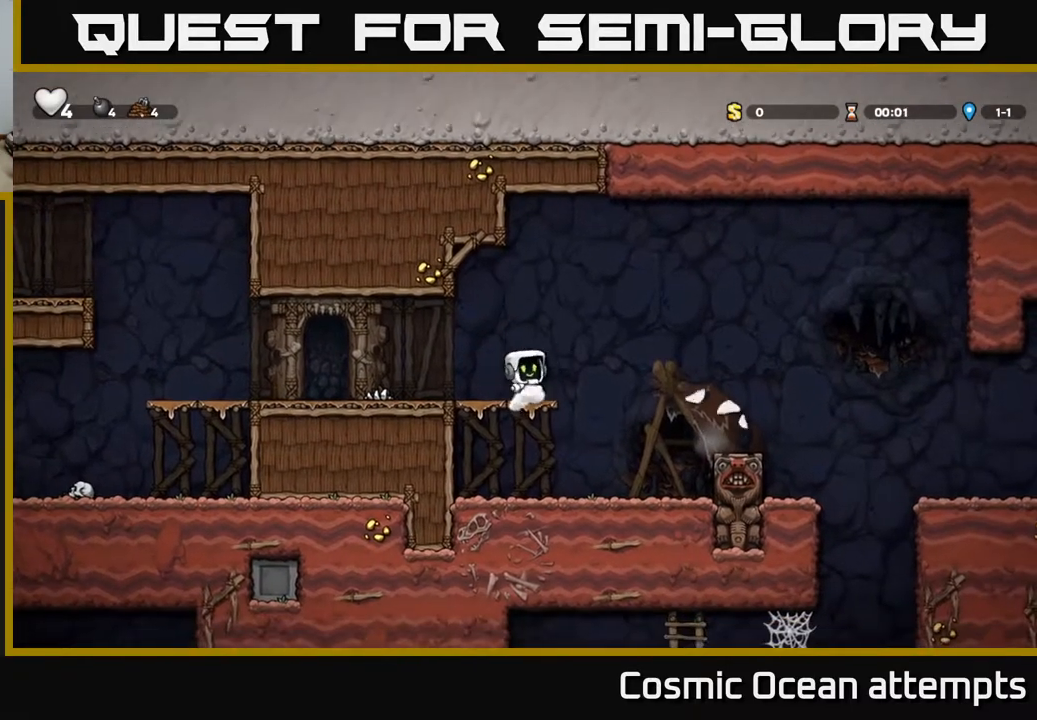
{"buttons": [], "right_stick": "center", "events": [[117, "A", "up"], [350, "DPAD_RIGHT", "up"]]}
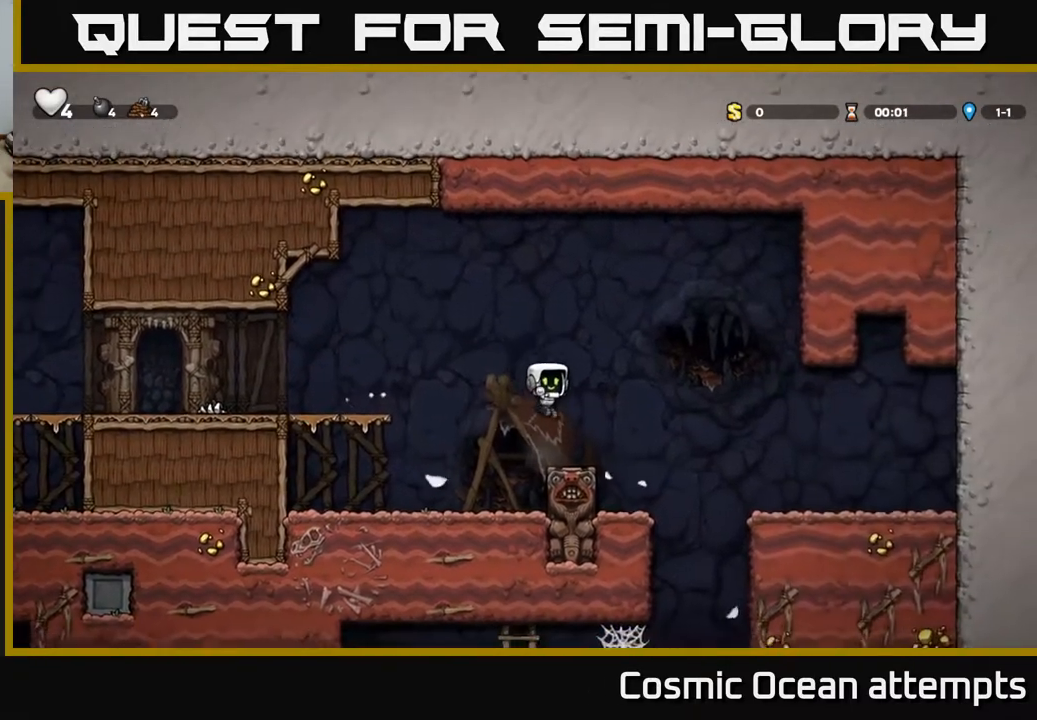
{"buttons": ["DPAD_RIGHT"], "right_stick": "center", "events": [[83, "DPAD_RIGHT", "down"], [150, "A", "down"], [283, "A", "up"]]}
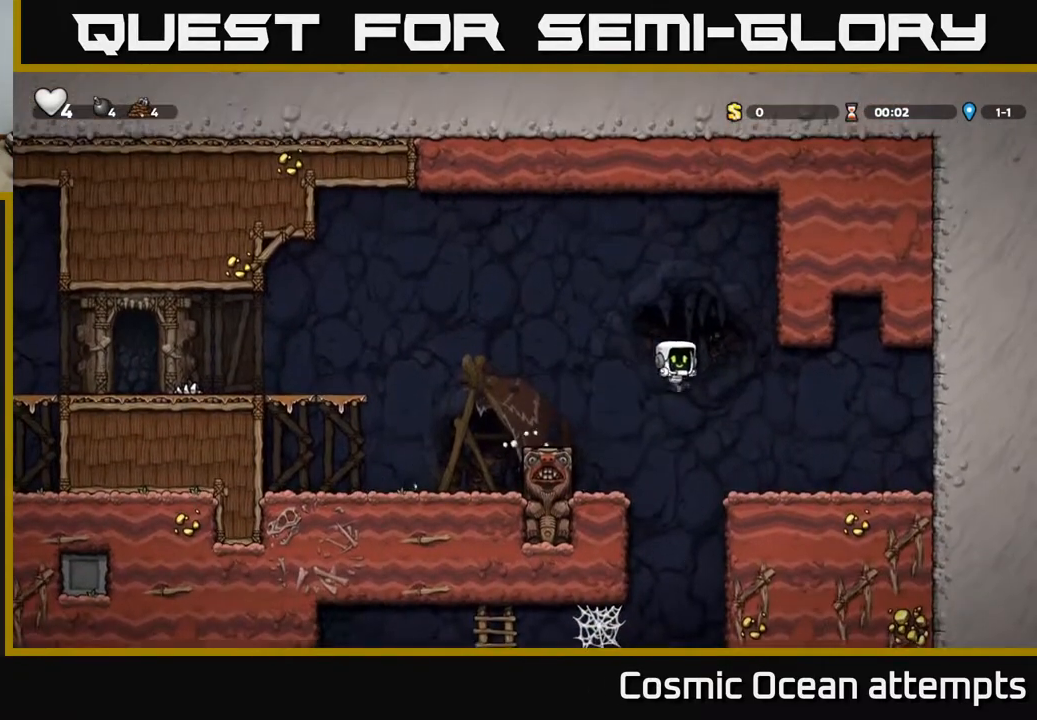
{"buttons": ["DPAD_LEFT"], "right_stick": "center", "events": [[150, "DPAD_RIGHT", "up"], [200, "DPAD_LEFT", "down"], [317, "A", "down"], [483, "A", "up"]]}
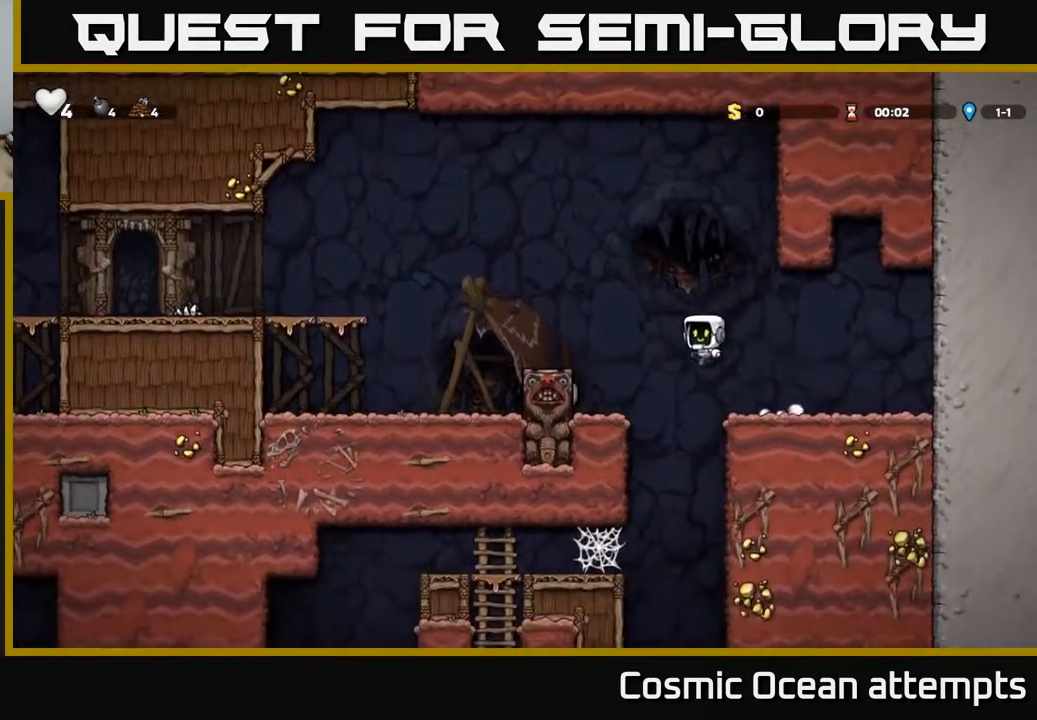
{"buttons": ["A", "DPAD_LEFT"], "right_stick": "center", "events": [[383, "A", "down"]]}
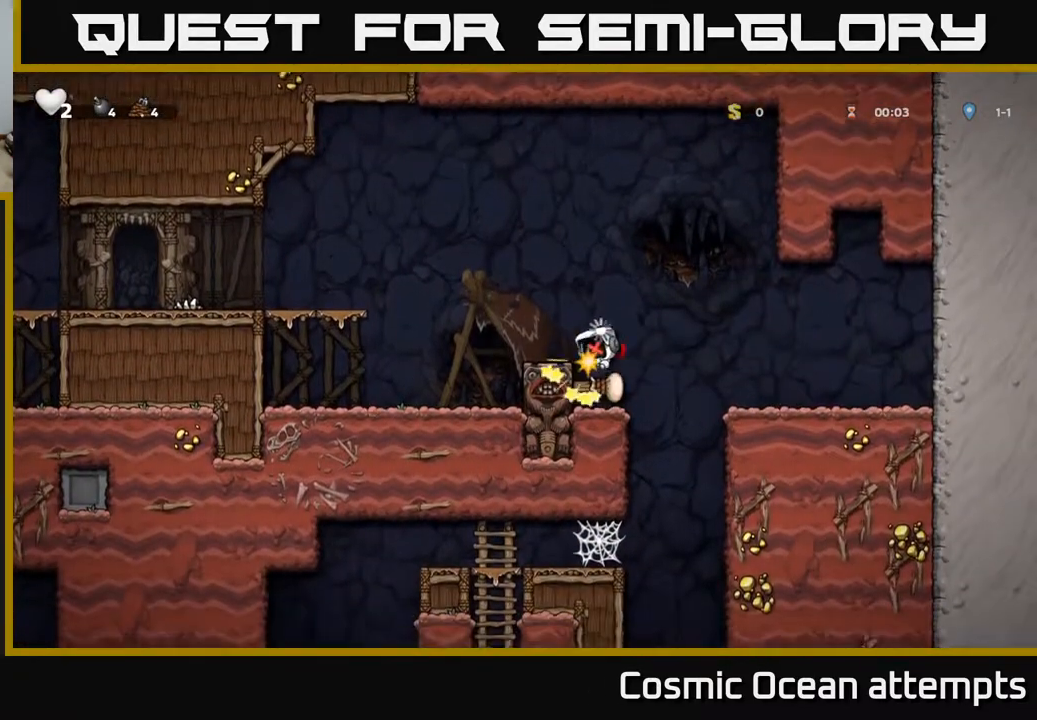
{"buttons": [], "right_stick": "center", "events": [[117, "A", "up"], [133, "DPAD_LEFT", "up"]]}
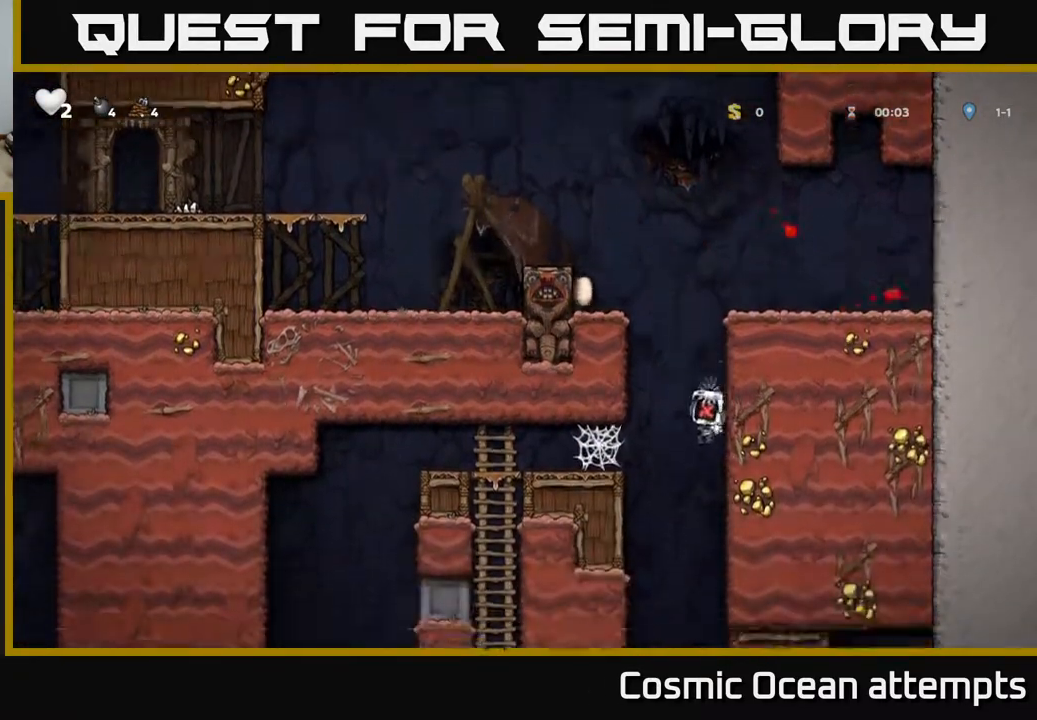
{"buttons": [], "right_stick": "center", "events": []}
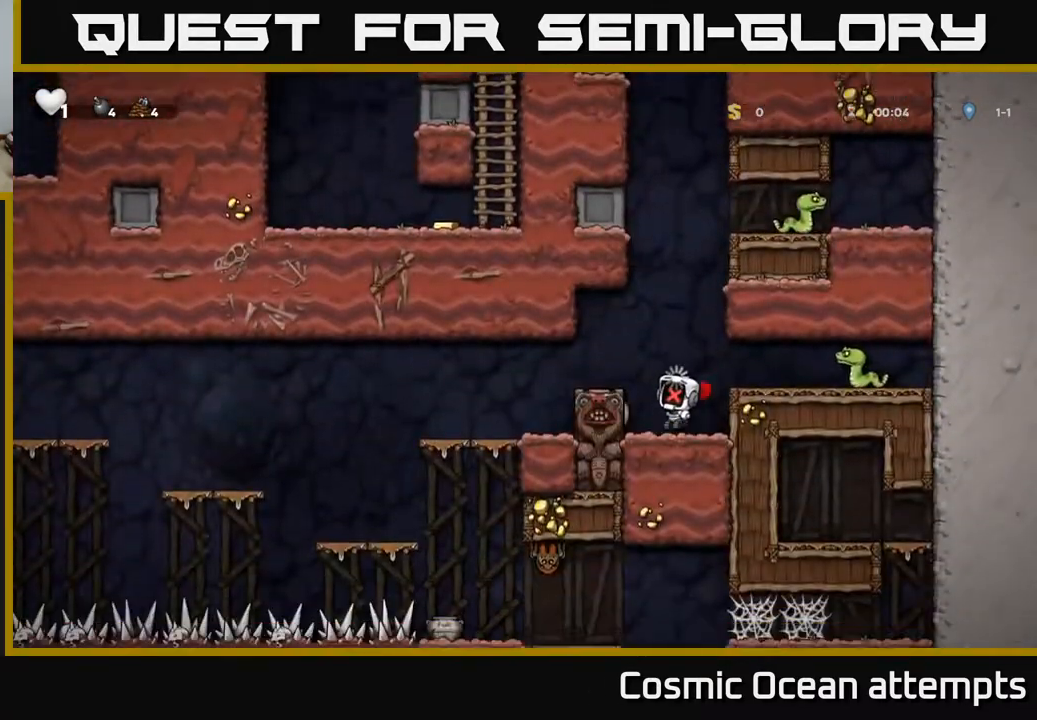
{"buttons": [], "right_stick": "center", "events": []}
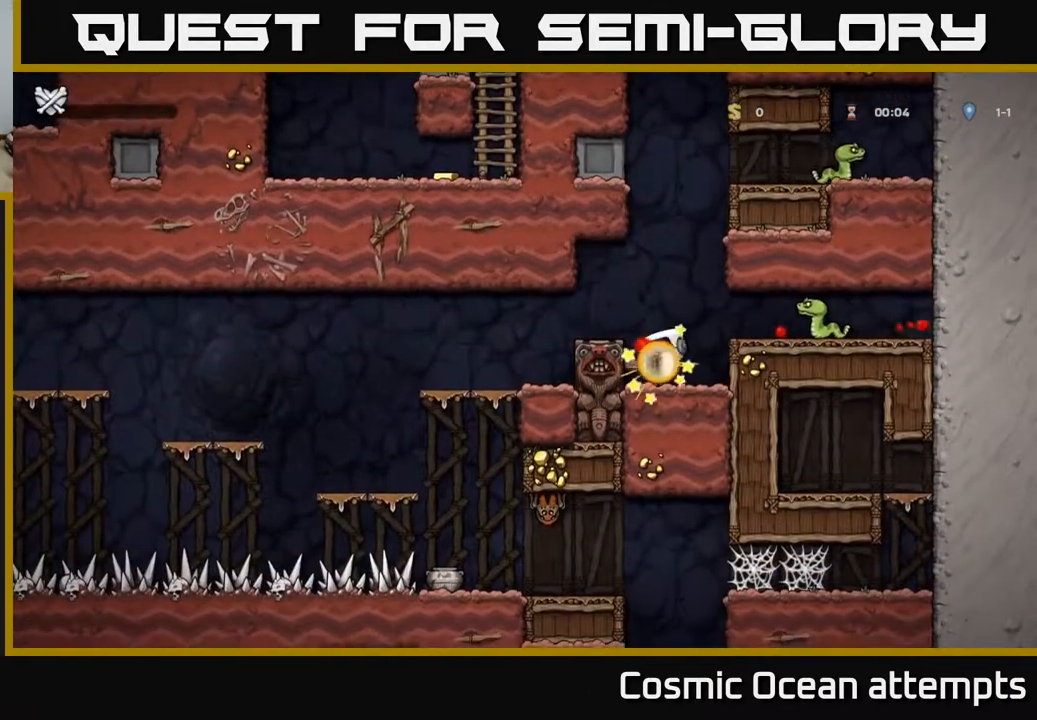
{"buttons": [], "right_stick": "center", "events": []}
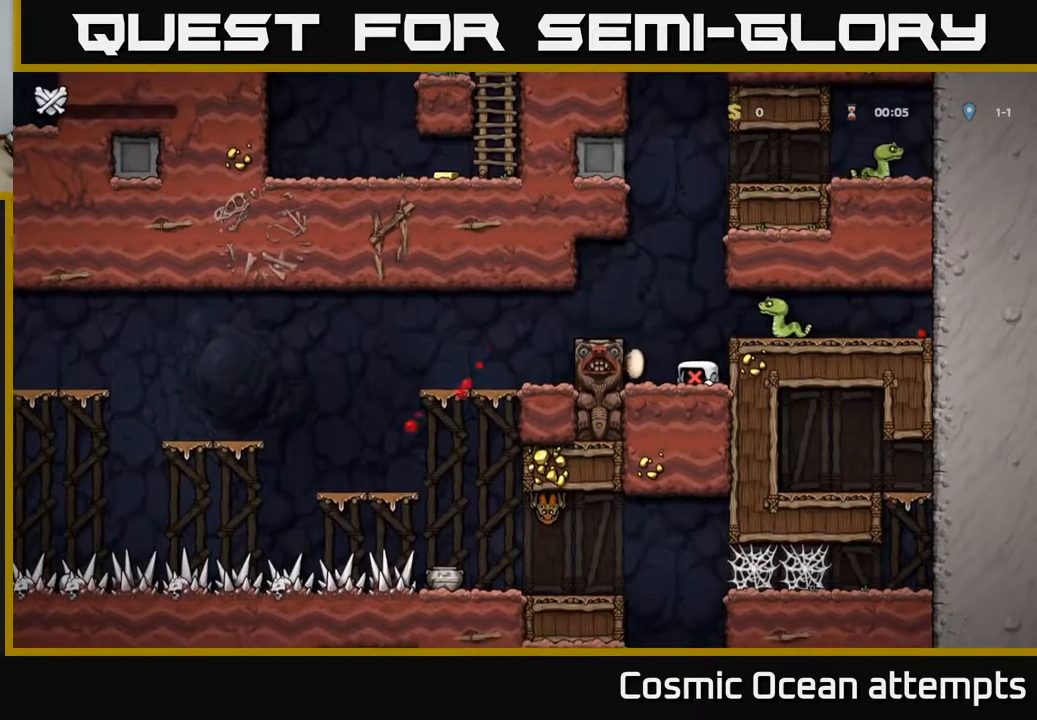
{"buttons": [], "right_stick": "center", "events": []}
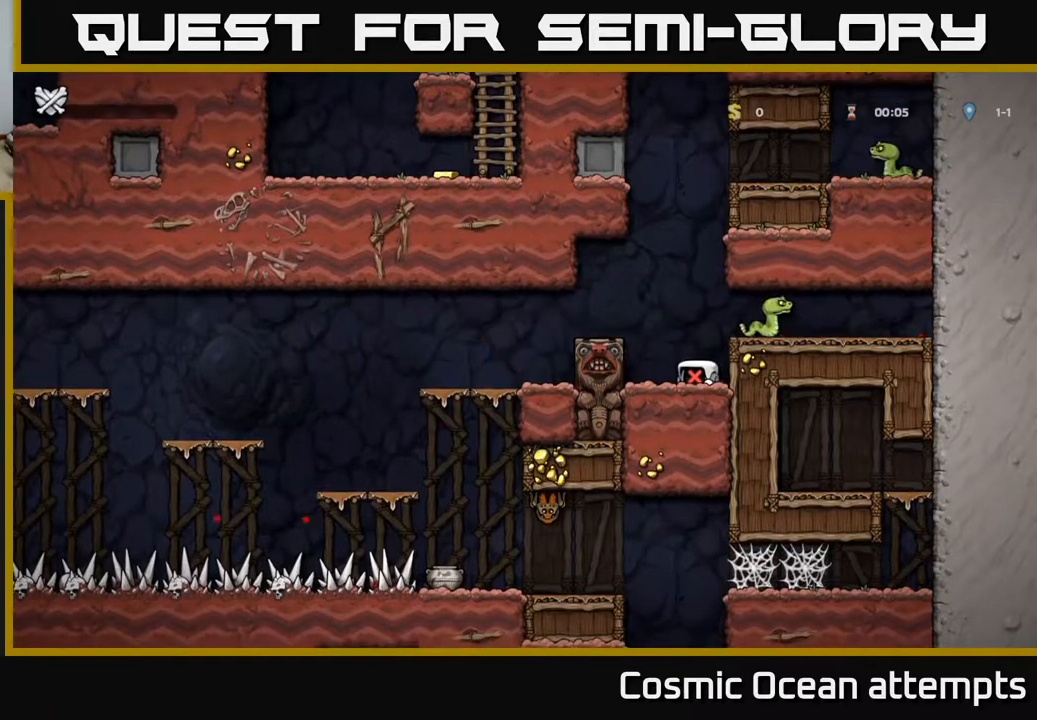
{"buttons": [], "right_stick": "center", "events": []}
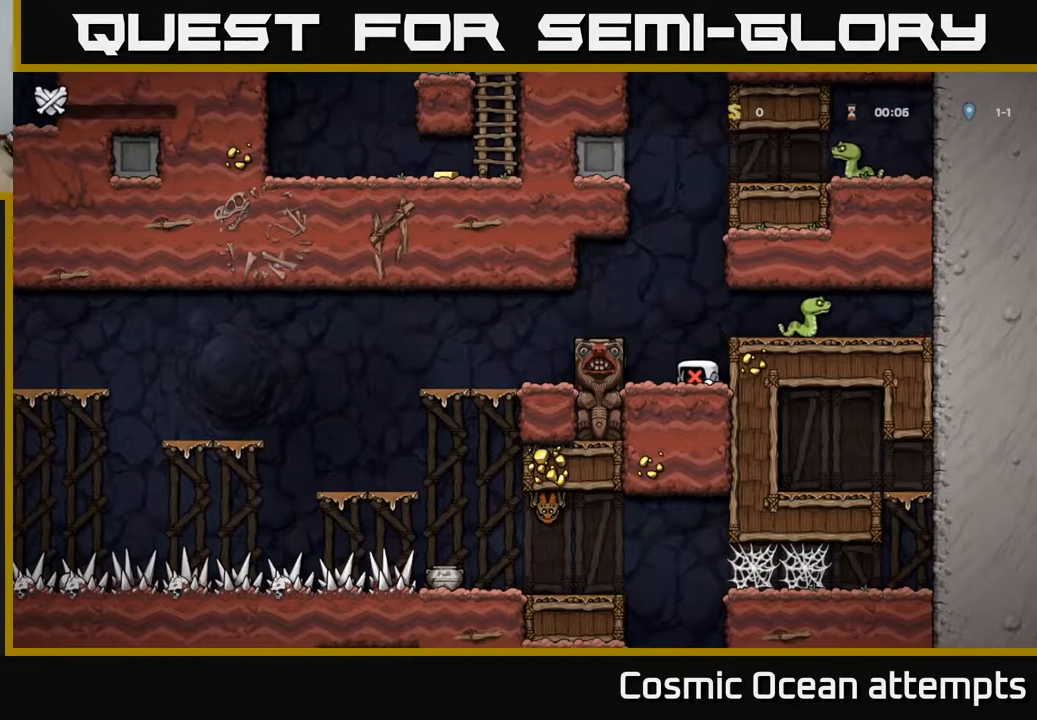
{"buttons": [], "right_stick": "center", "events": []}
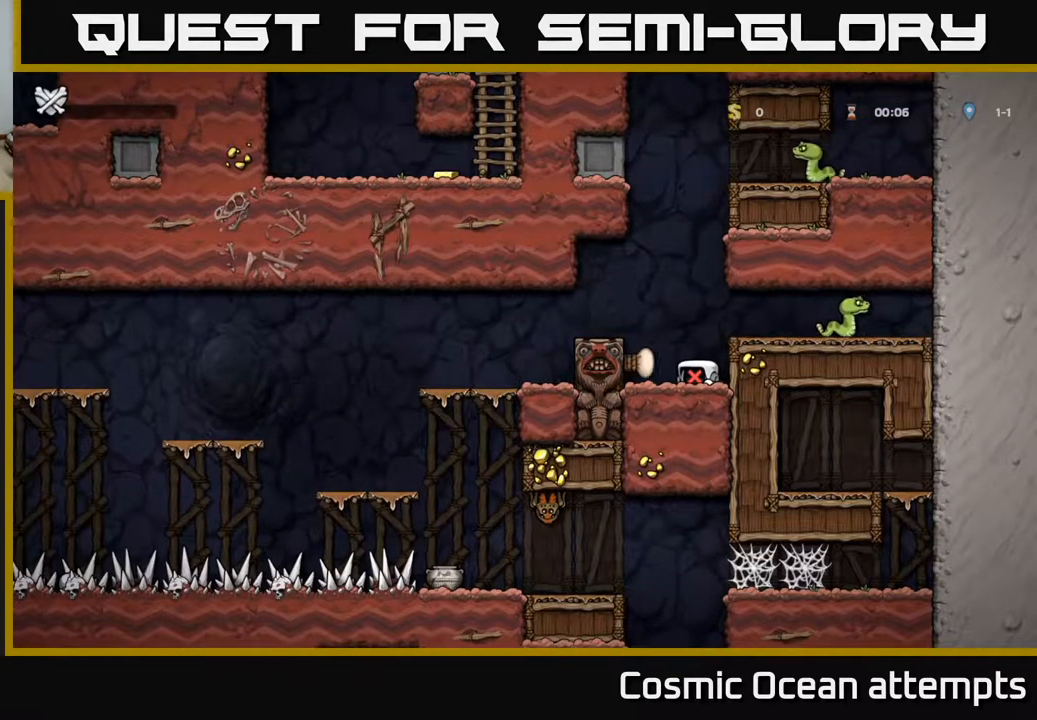
{"buttons": [], "right_stick": "center", "events": []}
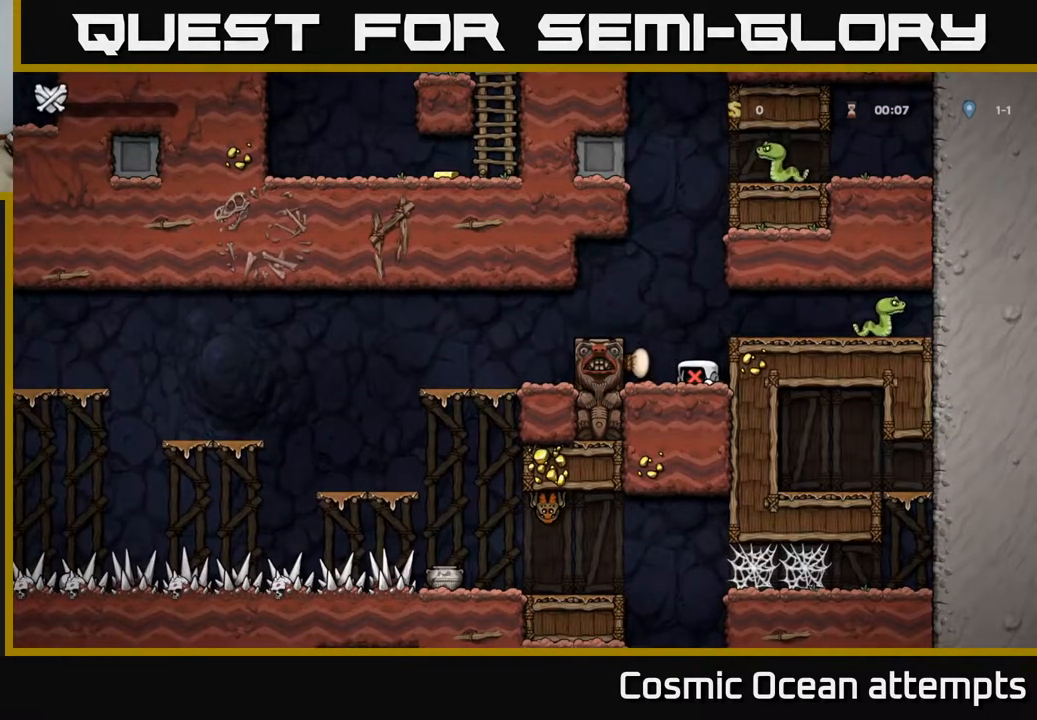
{"buttons": [], "right_stick": "center", "events": []}
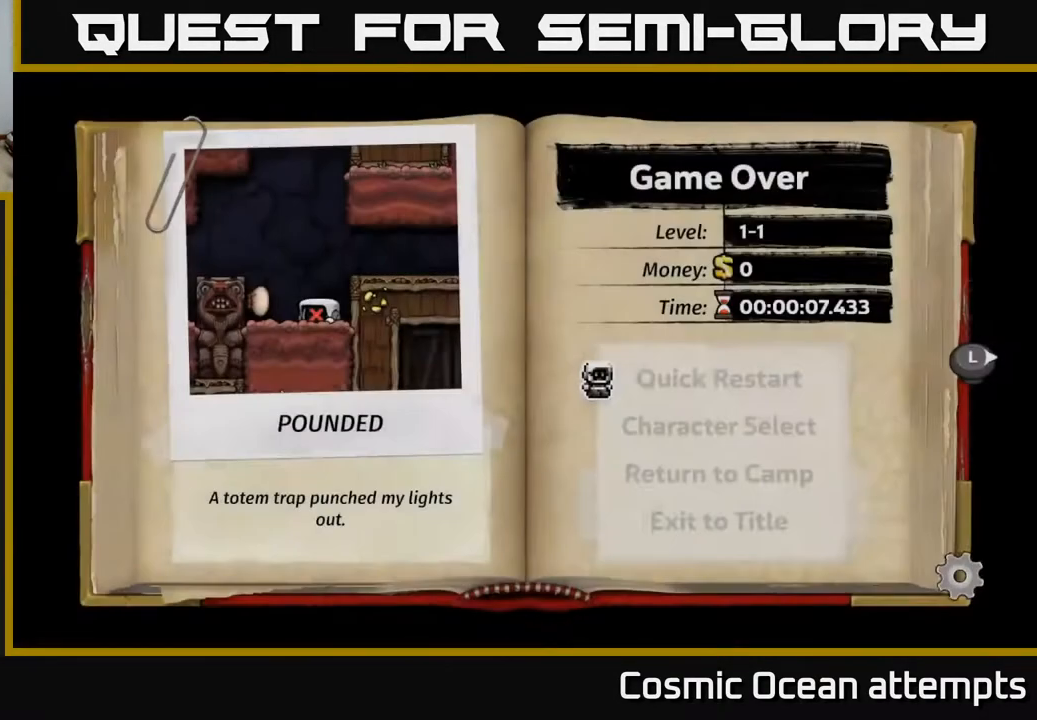
{"buttons": [], "right_stick": "center", "events": []}
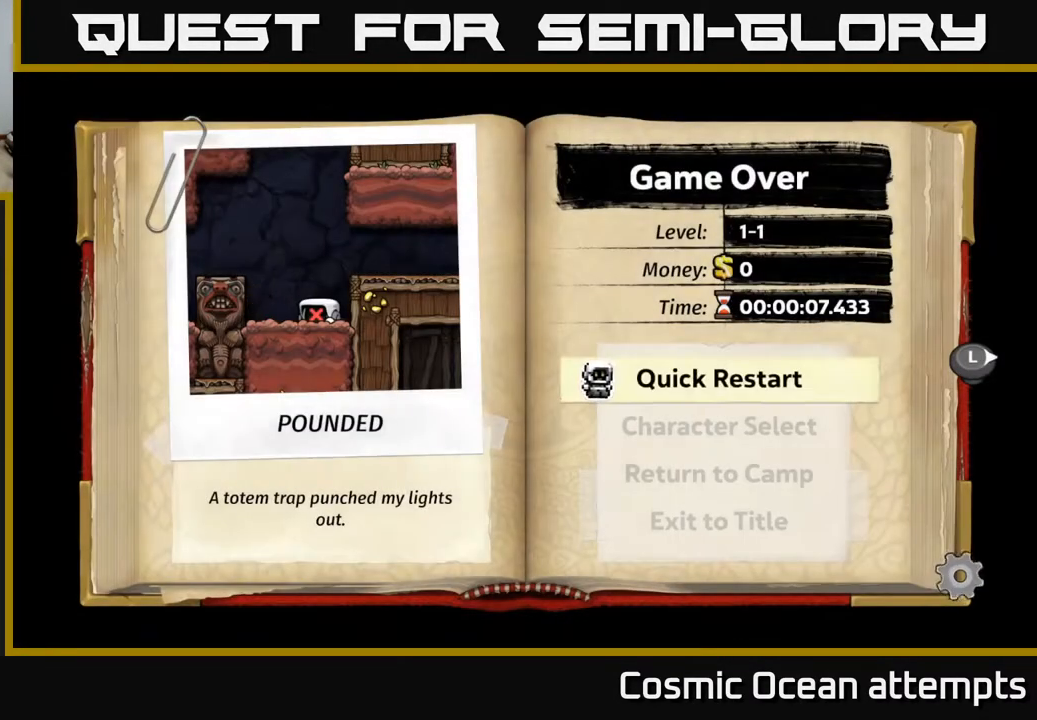
{"buttons": [], "right_stick": "center", "events": []}
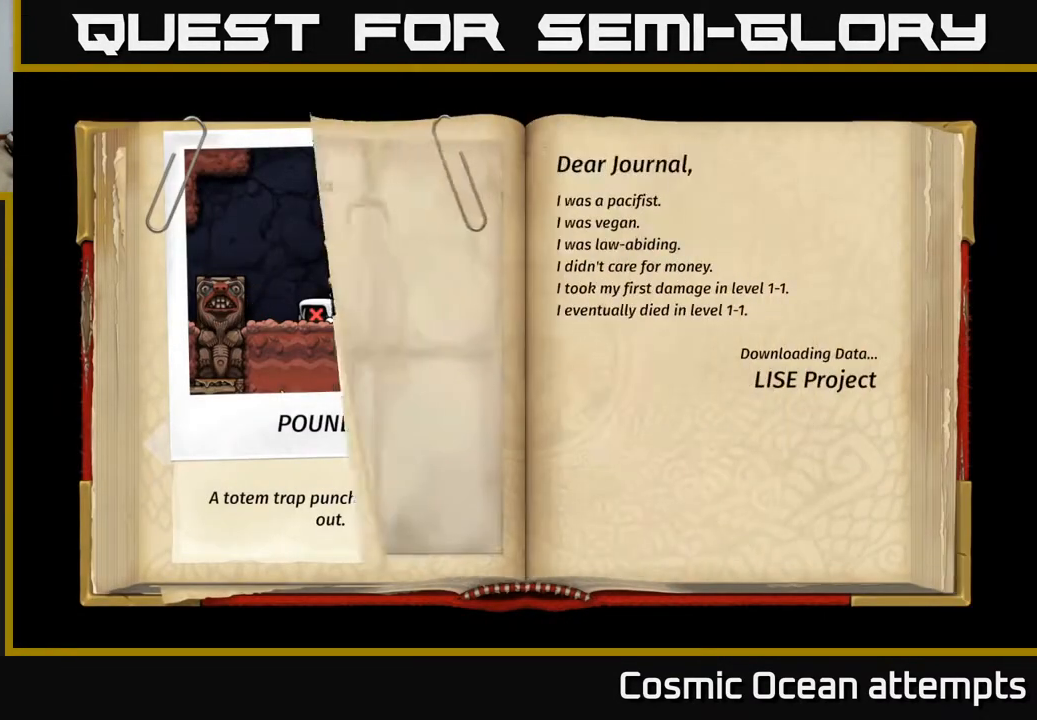
{"buttons": ["DPAD_LEFT"], "right_stick": "center", "events": [[467, "DPAD_LEFT", "down"]]}
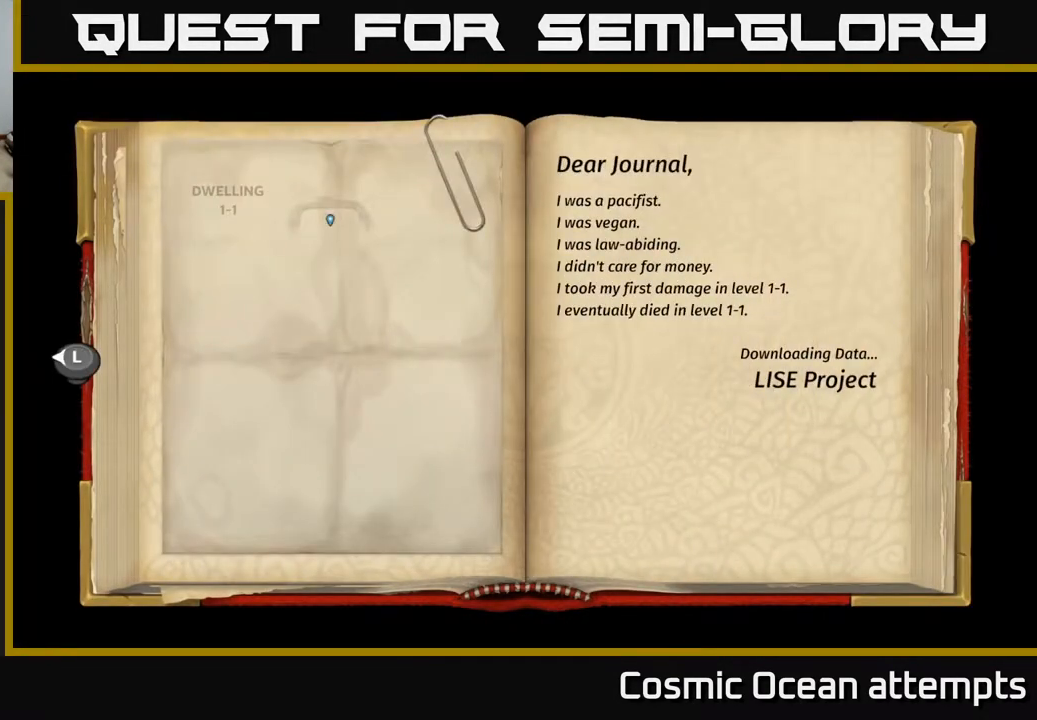
{"buttons": [], "right_stick": "center", "events": [[83, "DPAD_LEFT", "up"]]}
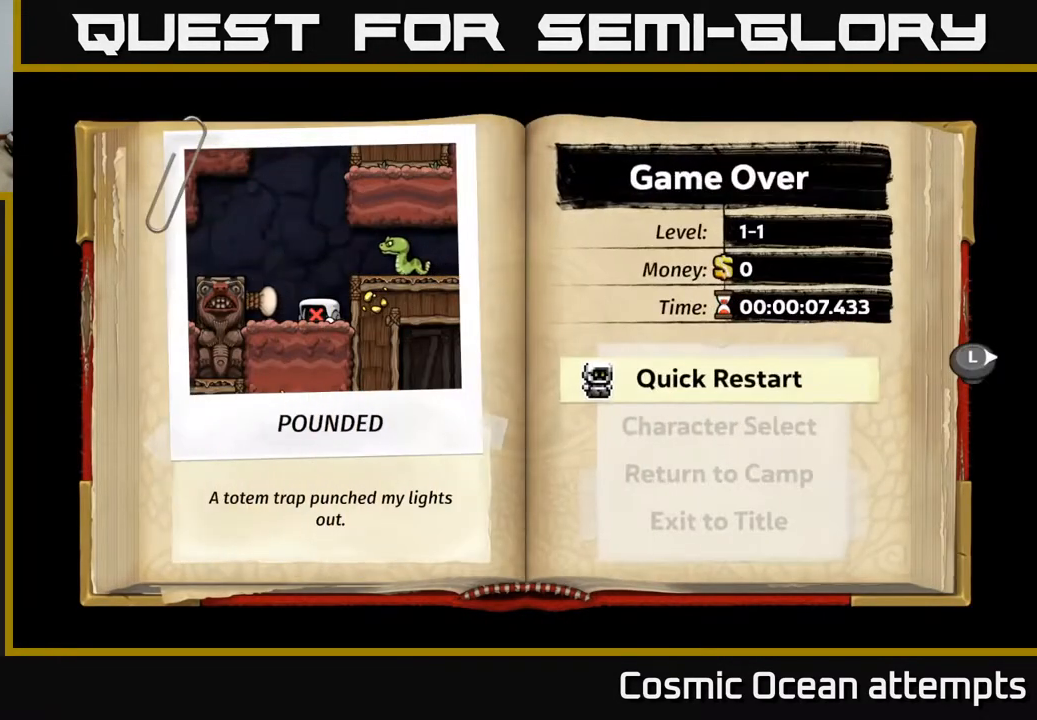
{"buttons": [], "right_stick": "center", "events": []}
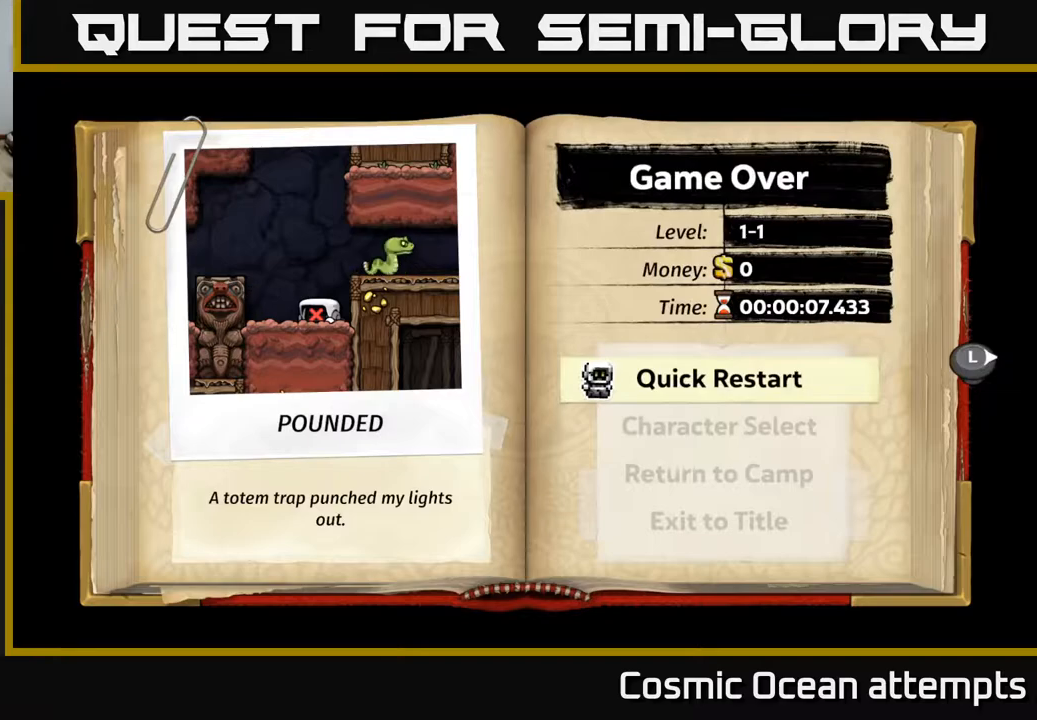
{"buttons": [], "right_stick": "center", "events": []}
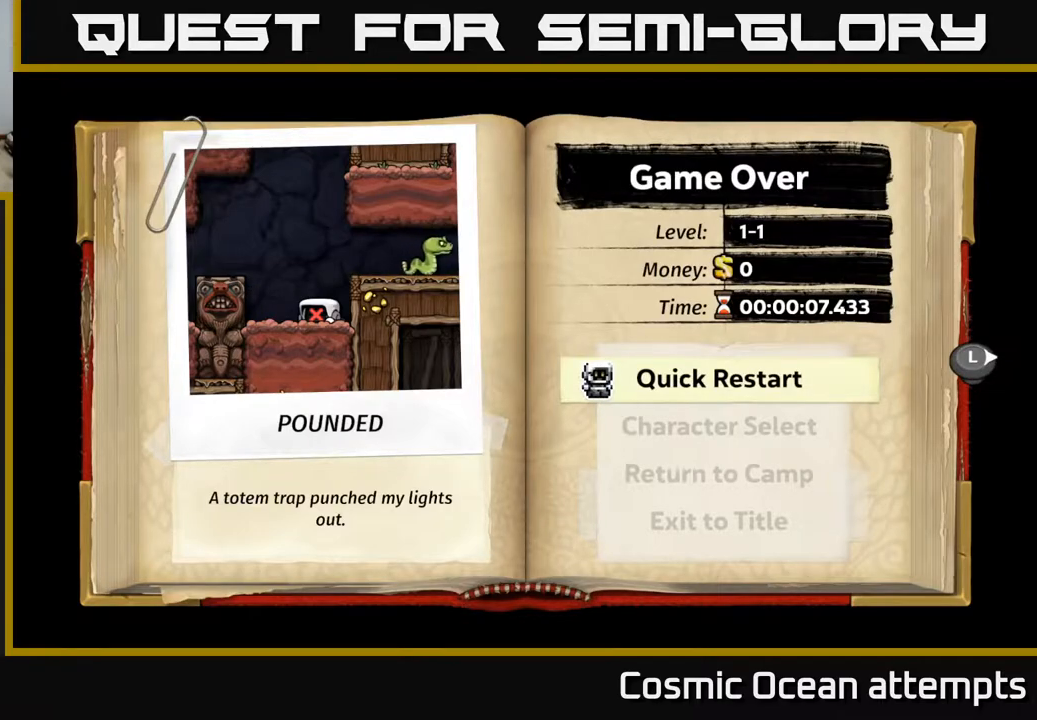
{"buttons": [], "right_stick": "center", "events": [[67, "A", "down"], [150, "A", "up"]]}